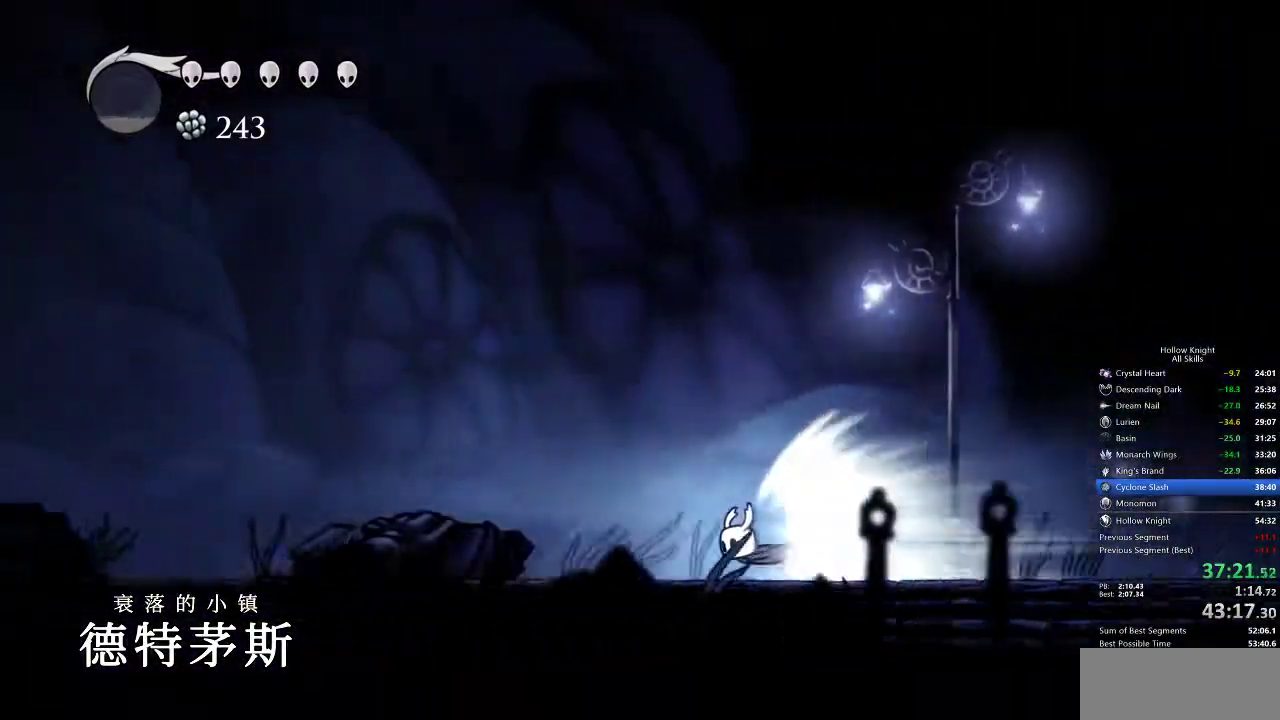
Gameplay with keyboard; each line is a JSON object with the keys held at the frame after it. "events" lists presses ("down") and releases ("up") of "cdash", "dash", "dnail", "down", "heal", "inv", "jump", "left", "nail", "right", "spell" and "up" between this image and that frame as [ms after this image, input, new state], when the widget could be followed in between. No other keys are recorded. Mouse input is not recorded. Key names are as the overlay labels them; some are game actions (e.g. jump) rather than physical keys.
{"keys": ["left"], "events": []}
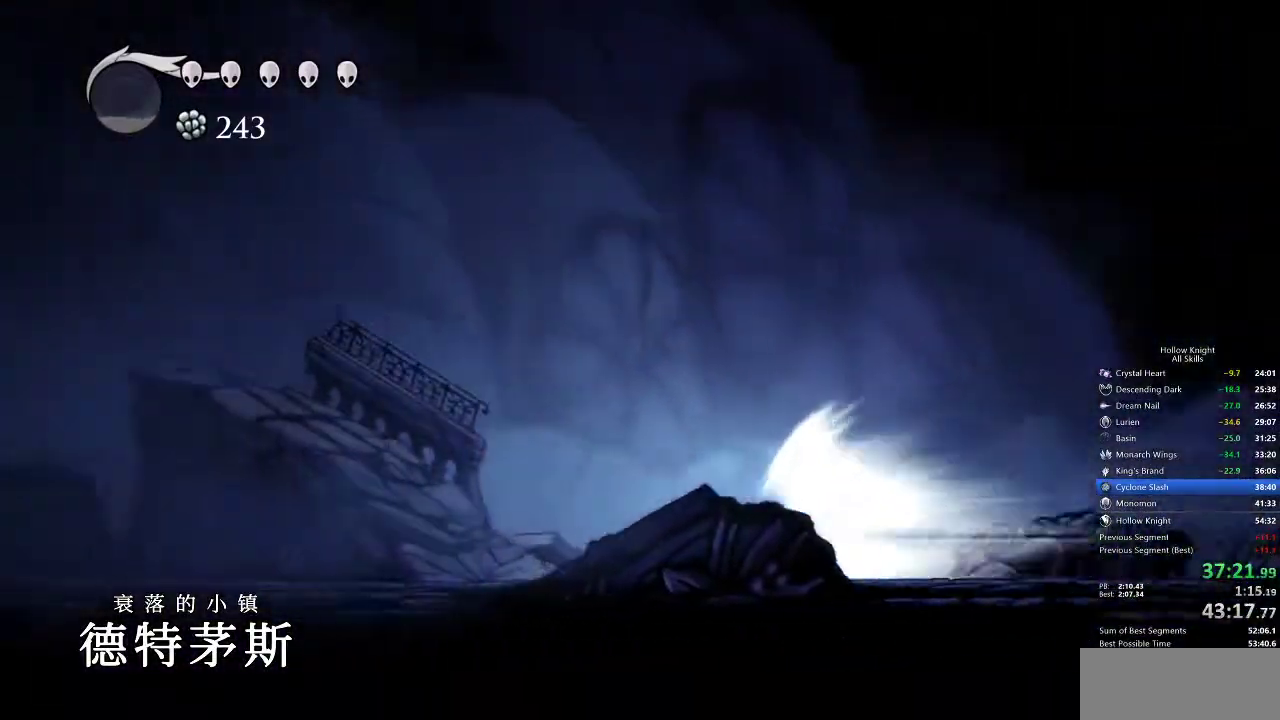
{"keys": ["left"], "events": []}
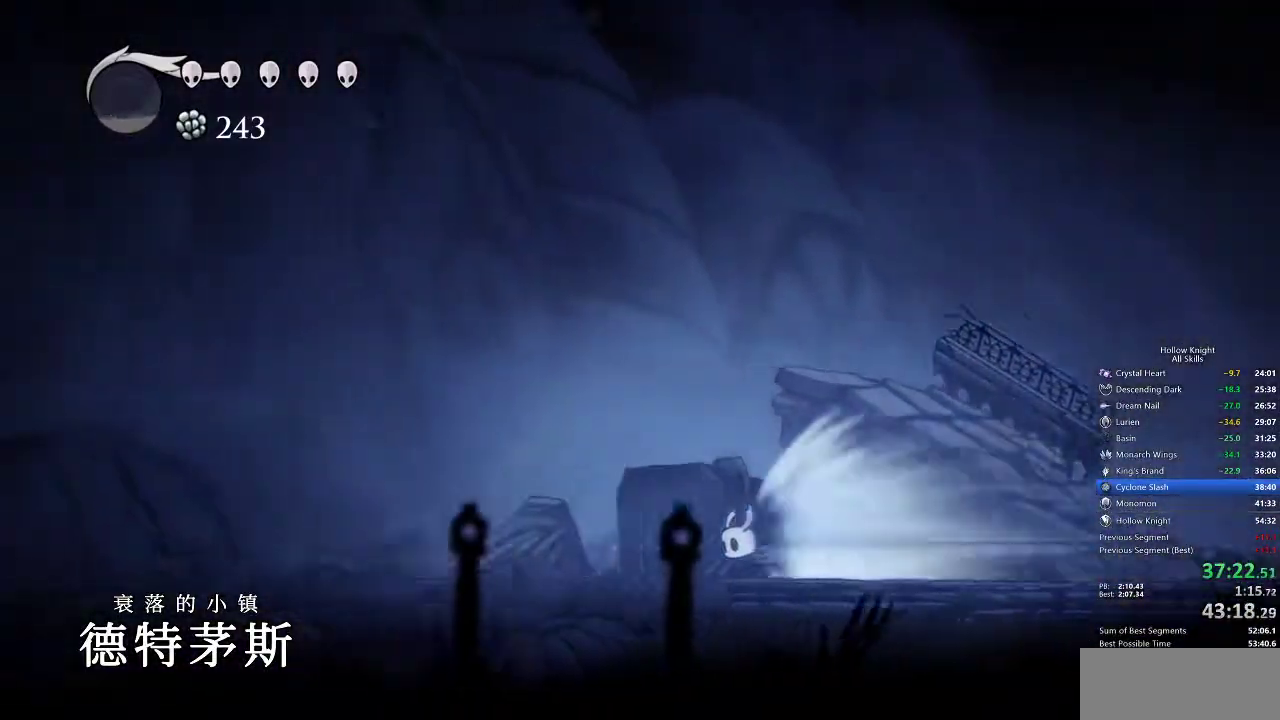
{"keys": ["cdash", "left"], "events": [[450, "cdash", "down"]]}
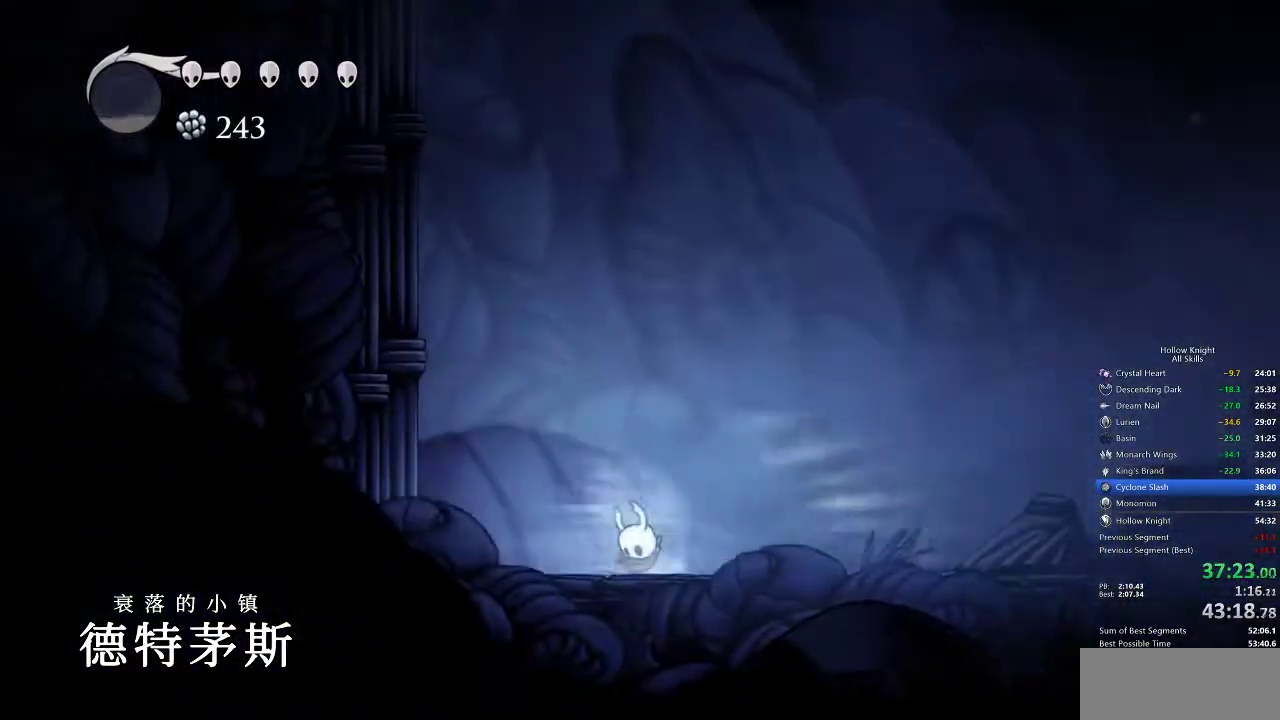
{"keys": ["left"], "events": [[33, "cdash", "up"]]}
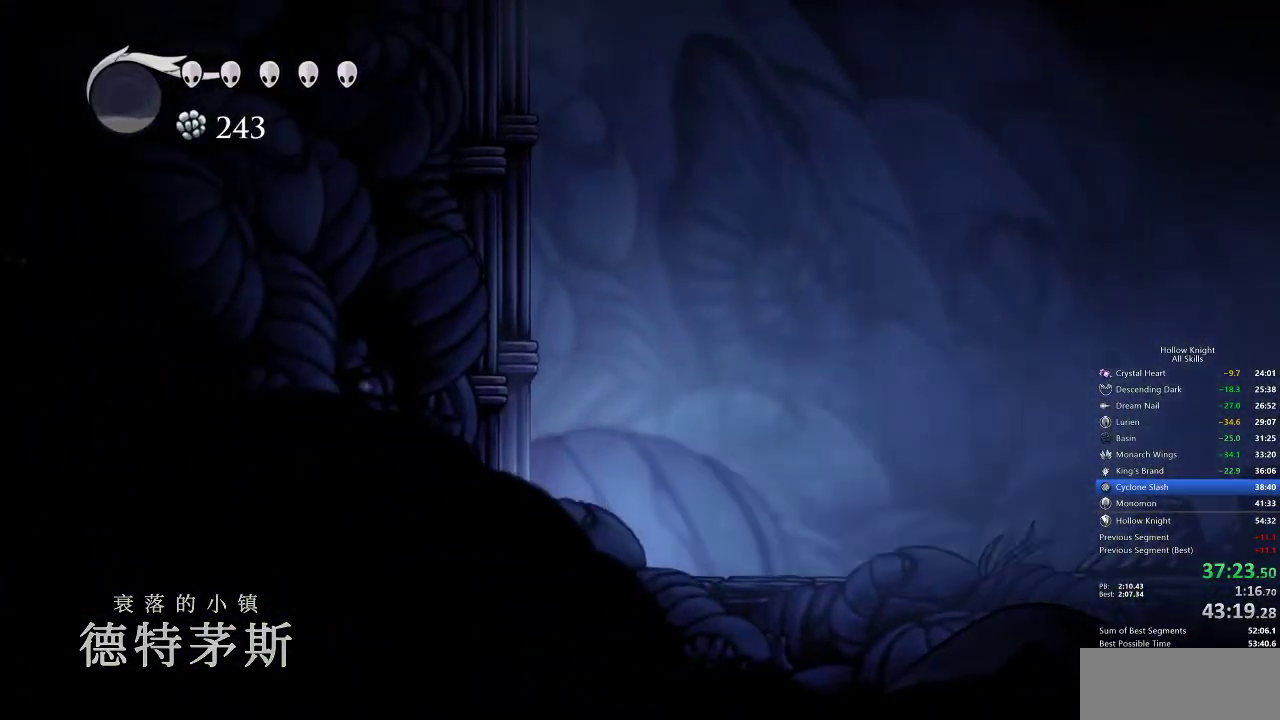
{"keys": ["jump", "left"], "events": [[67, "jump", "down"], [333, "jump", "up"], [383, "jump", "down"]]}
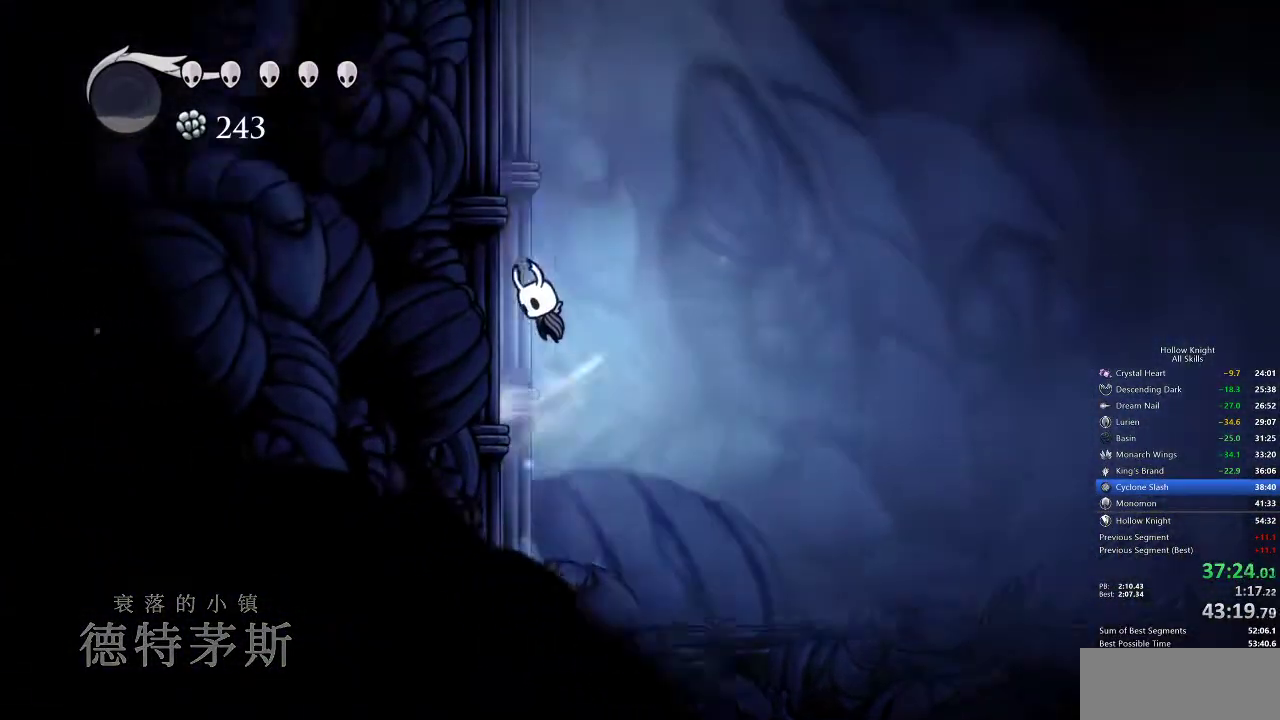
{"keys": ["jump", "left"], "events": [[150, "jump", "up"], [217, "jump", "down"], [450, "jump", "up"], [500, "jump", "down"]]}
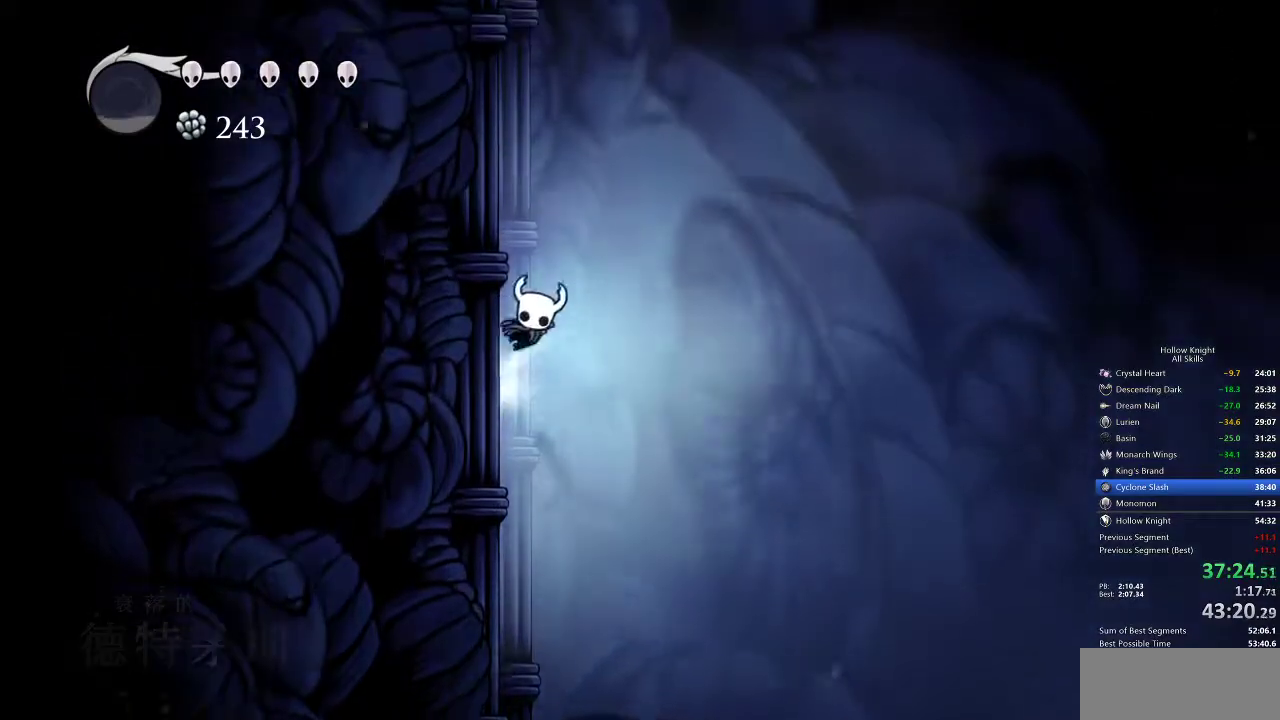
{"keys": ["jump", "left"], "events": [[283, "jump", "up"], [317, "jump", "down"]]}
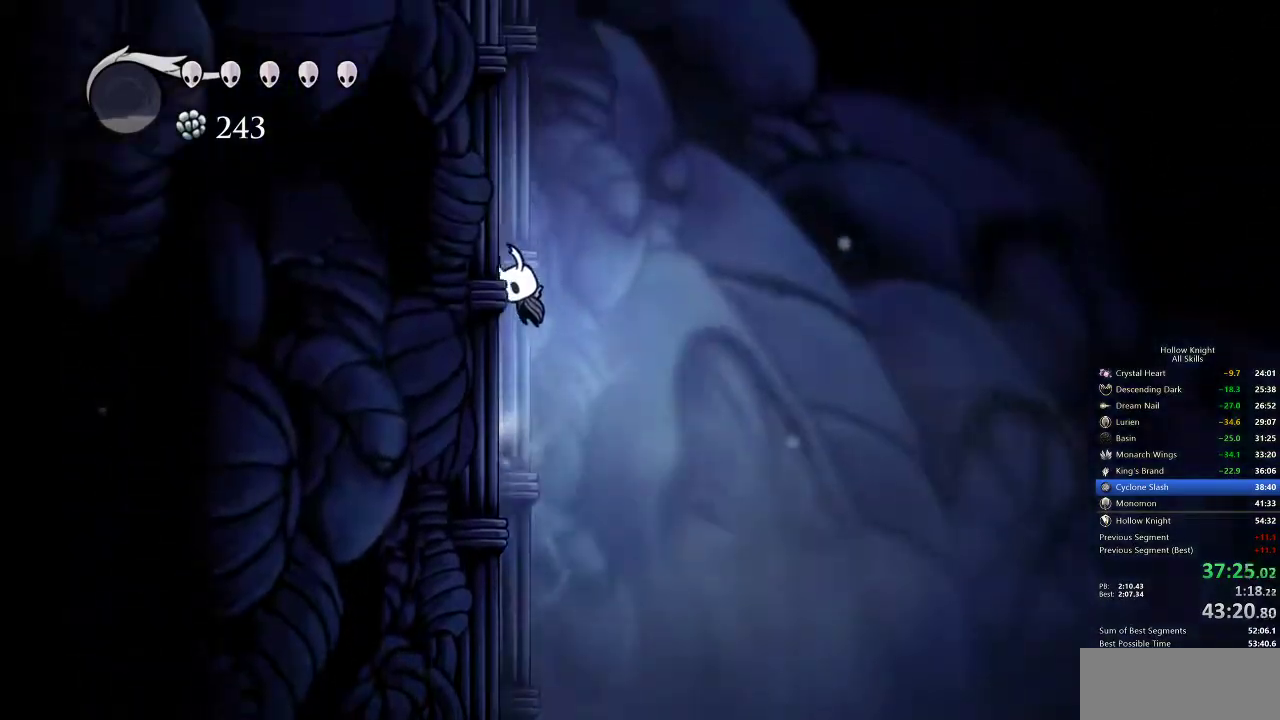
{"keys": ["jump", "left"], "events": [[117, "jump", "up"], [150, "jump", "down"], [400, "jump", "up"], [467, "jump", "down"]]}
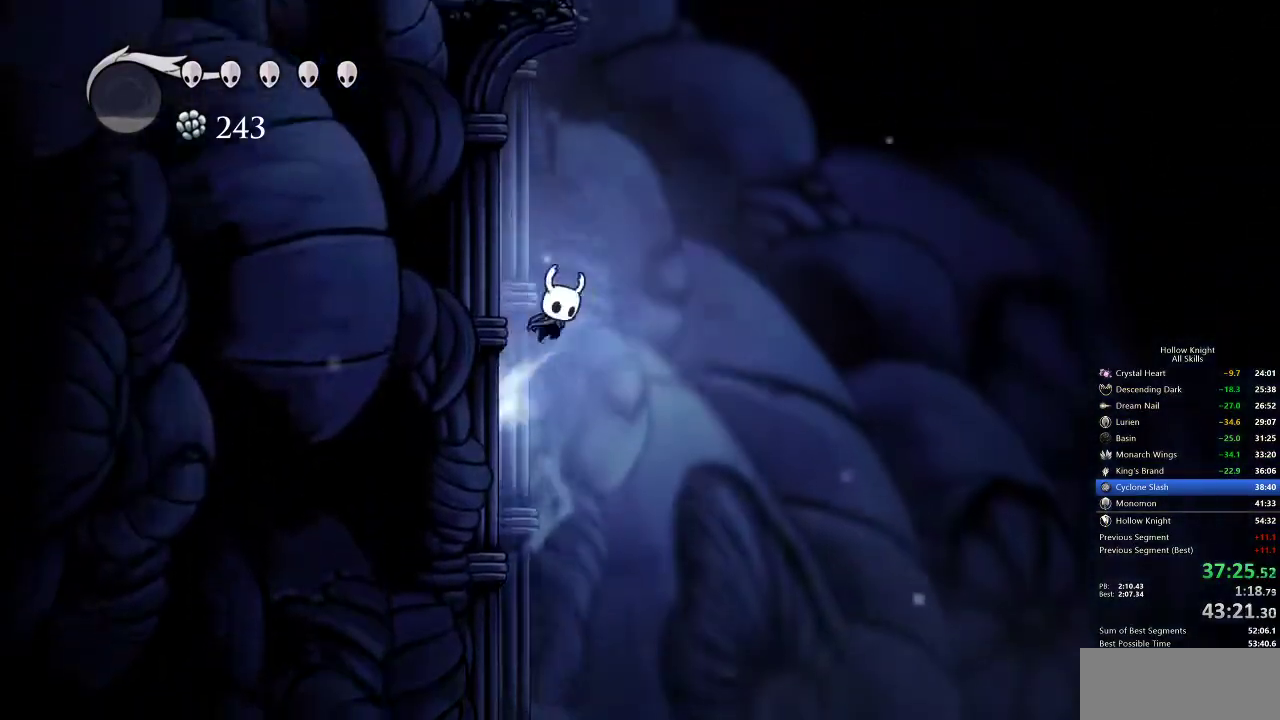
{"keys": ["jump", "right"], "events": [[250, "jump", "up"], [317, "jump", "down"], [317, "right", "down"], [350, "left", "up"]]}
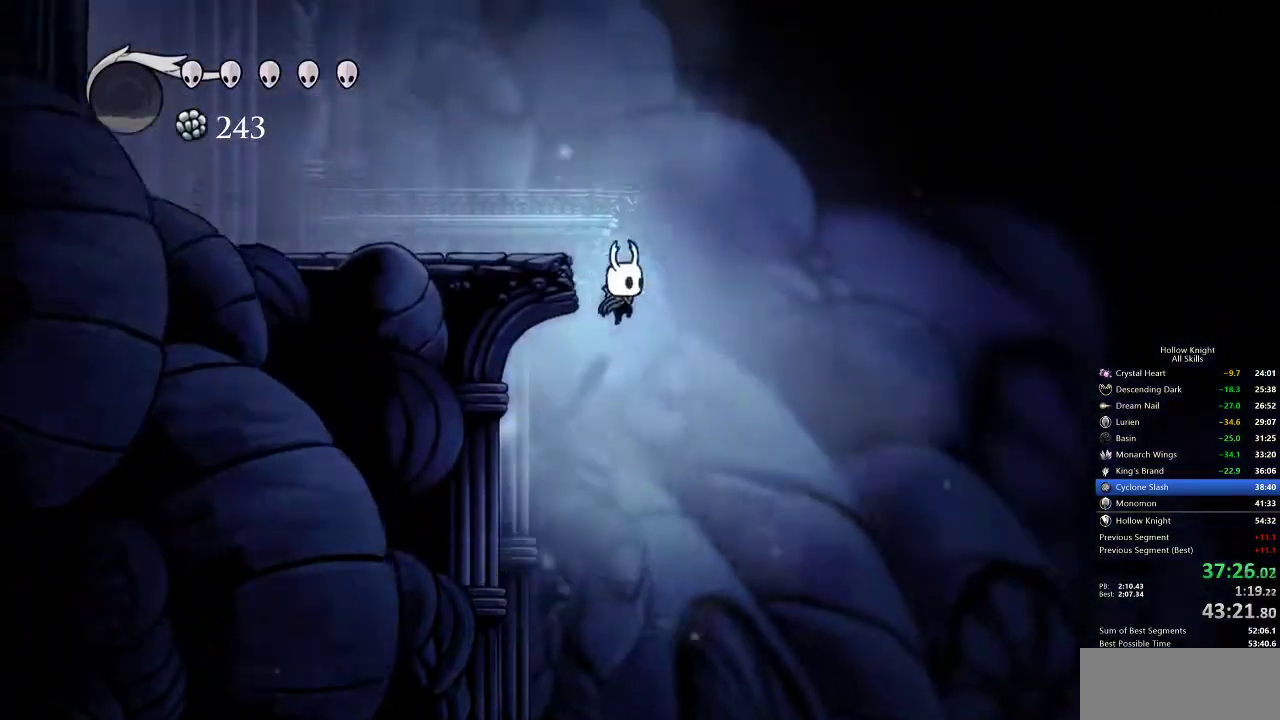
{"keys": ["left"], "events": [[50, "jump", "up"], [83, "jump", "down"], [133, "right", "up"], [200, "left", "down"], [367, "jump", "up"]]}
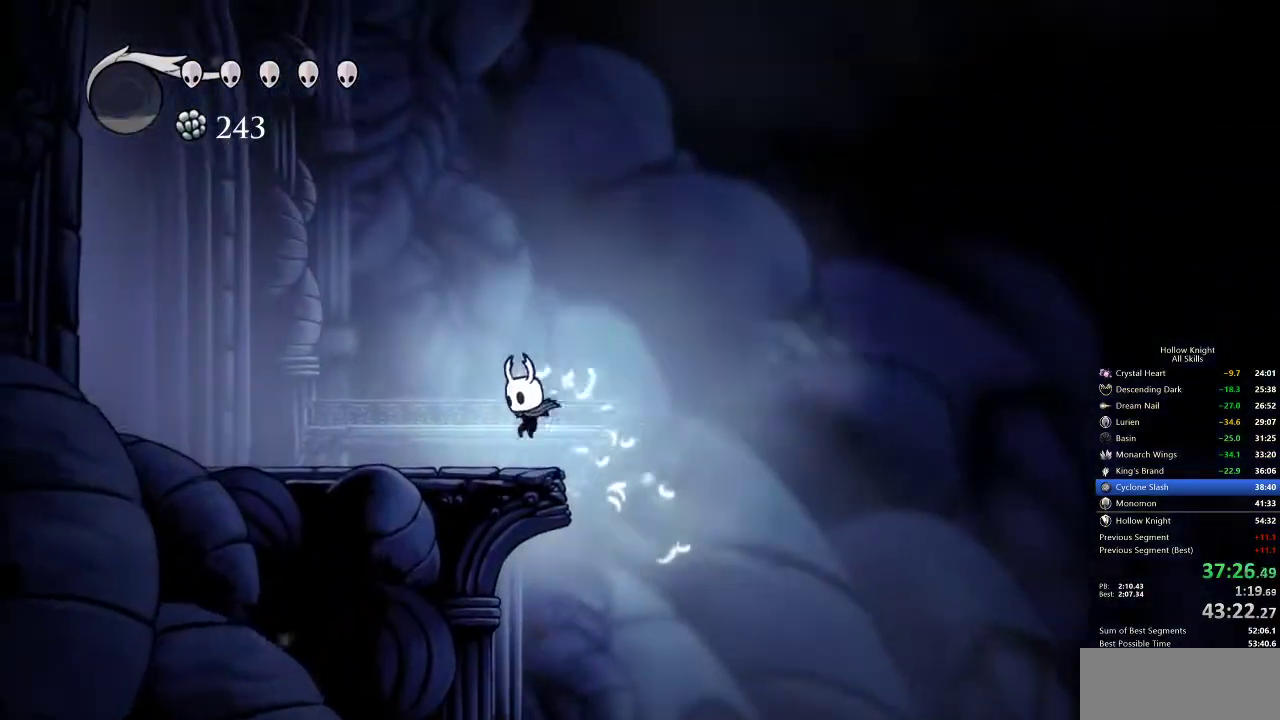
{"keys": ["cdash"], "events": [[133, "cdash", "down"], [200, "left", "up"]]}
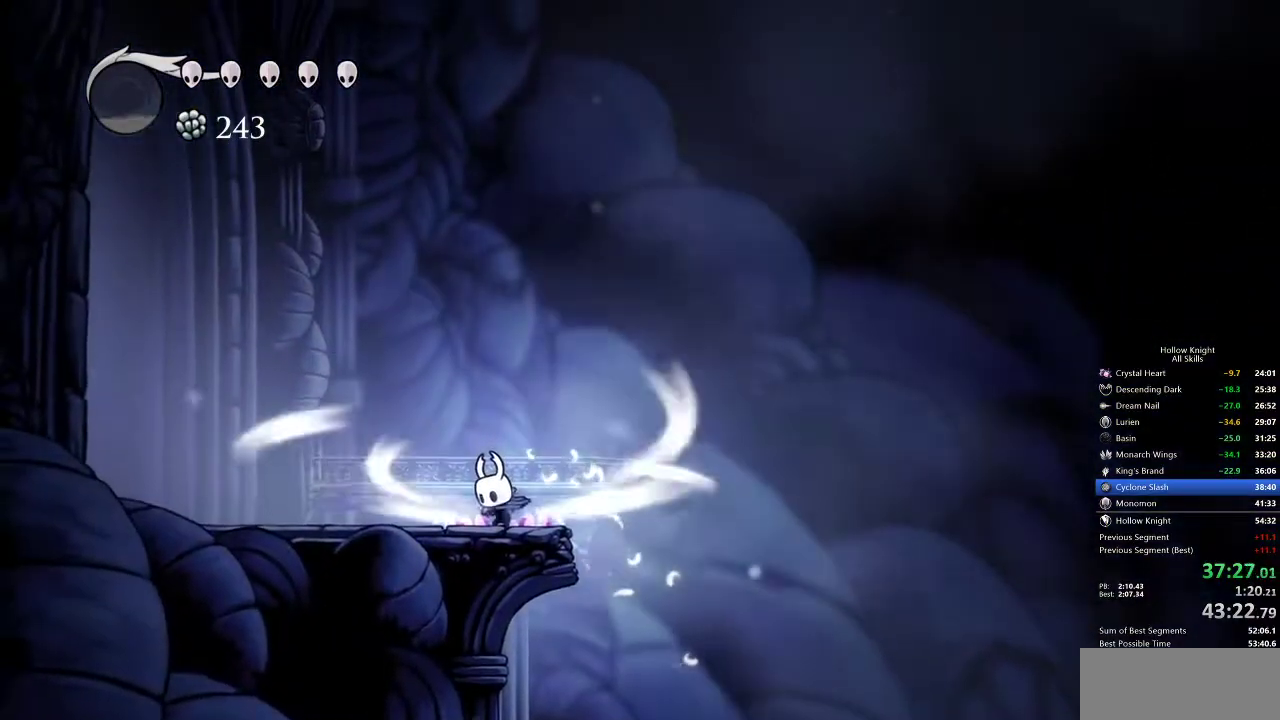
{"keys": ["cdash"], "events": []}
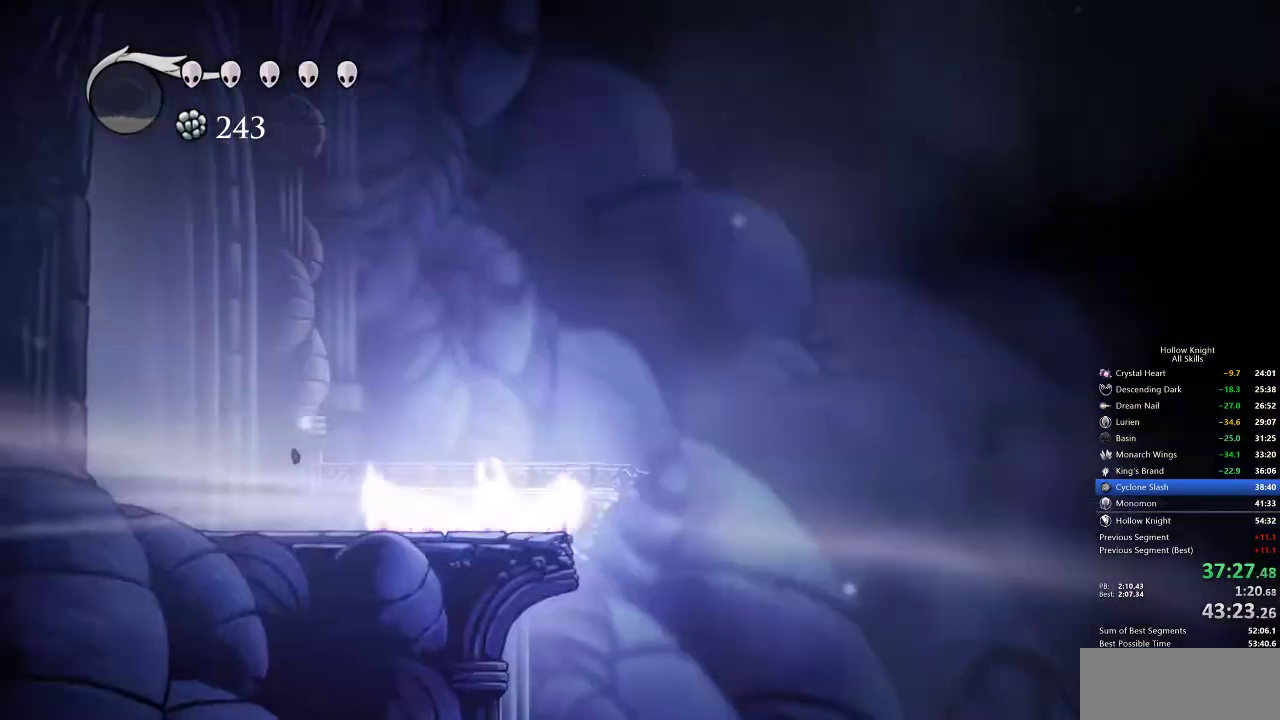
{"keys": [], "events": [[50, "cdash", "up"]]}
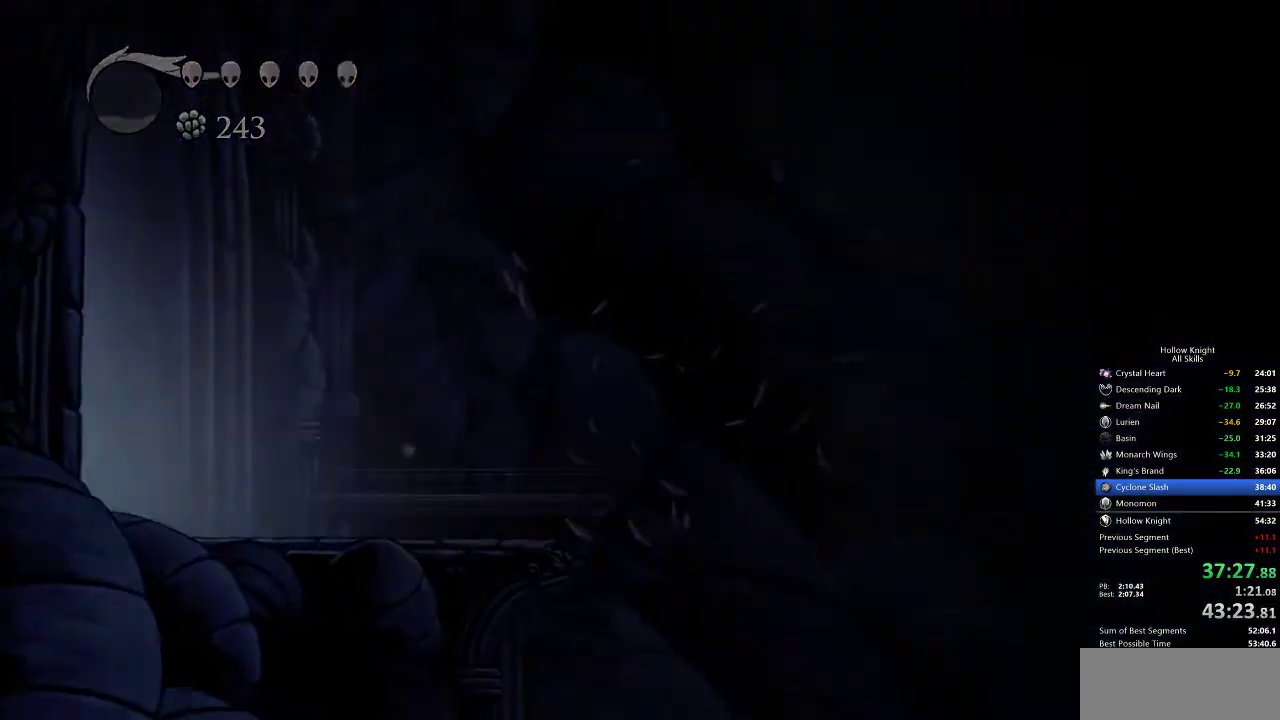
{"keys": ["left"], "events": [[117, "left", "down"]]}
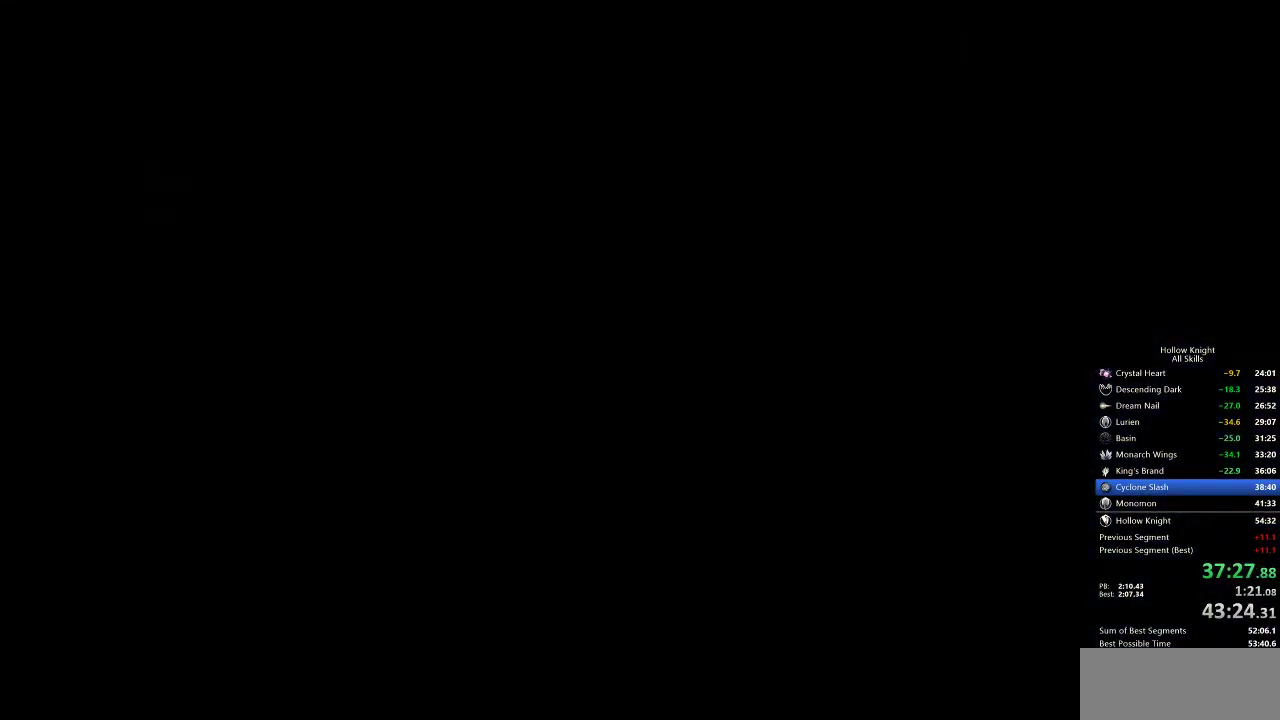
{"keys": ["left"], "events": []}
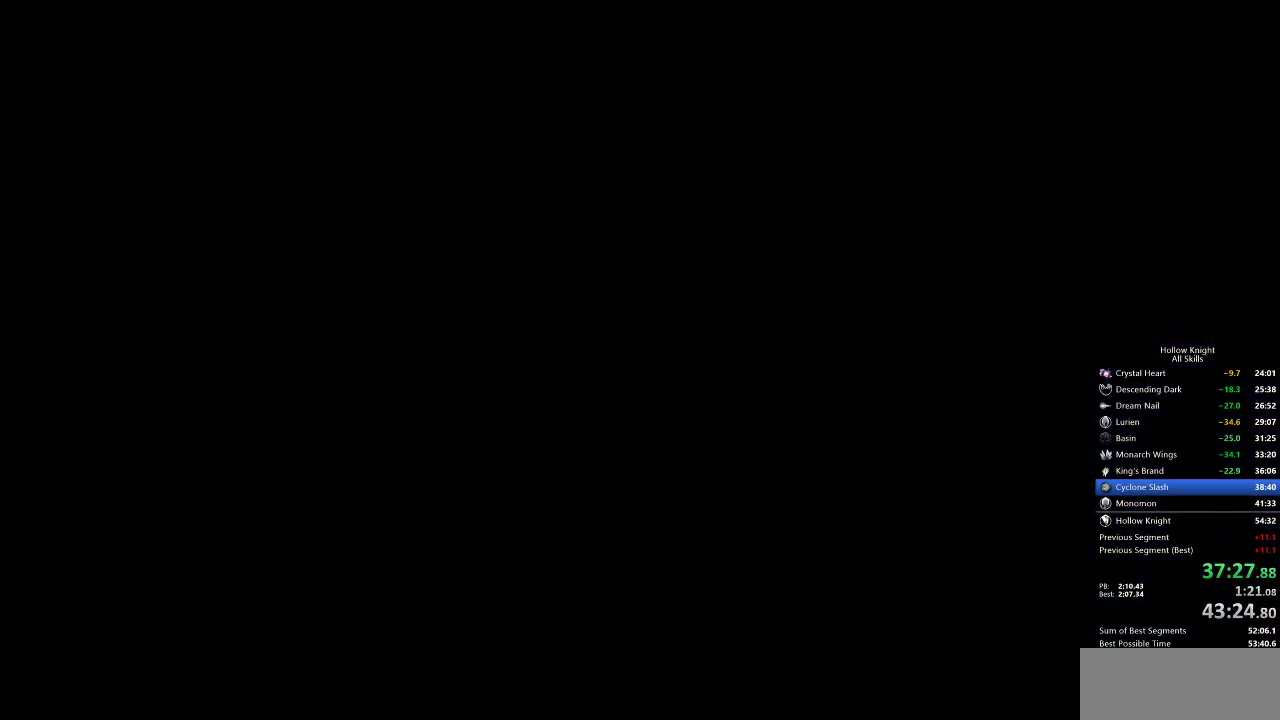
{"keys": ["left"], "events": []}
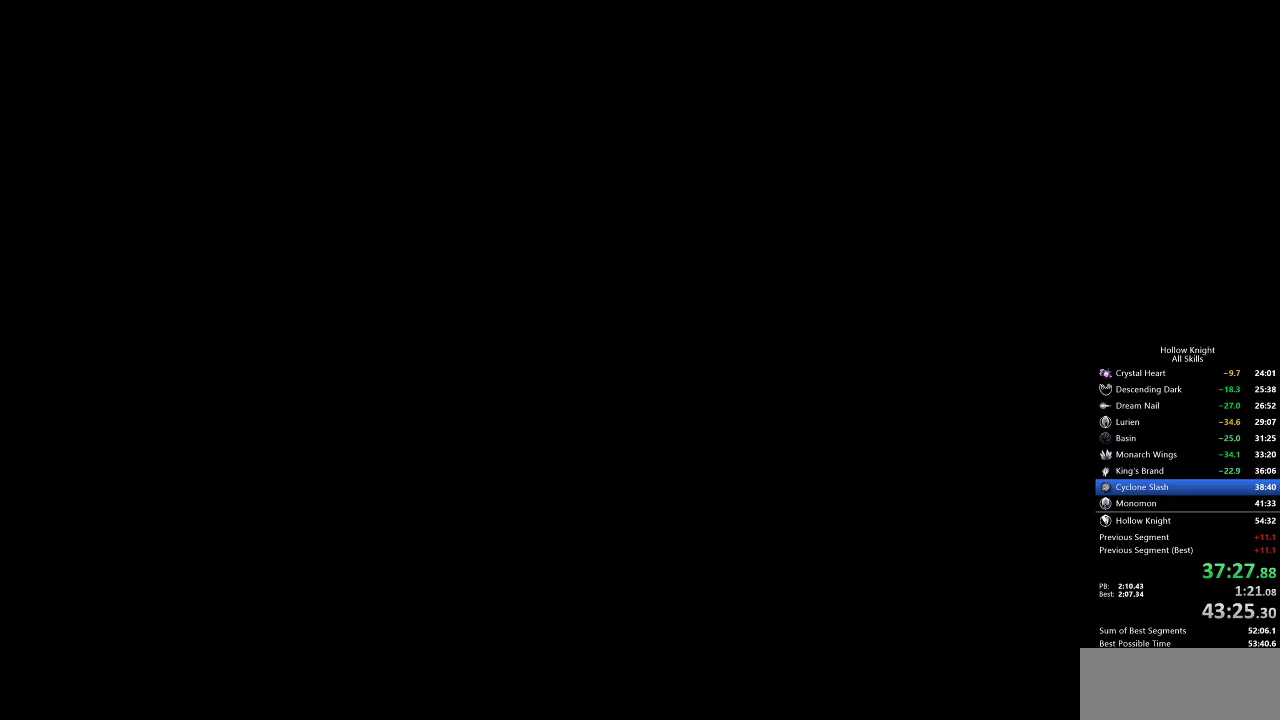
{"keys": ["left"], "events": []}
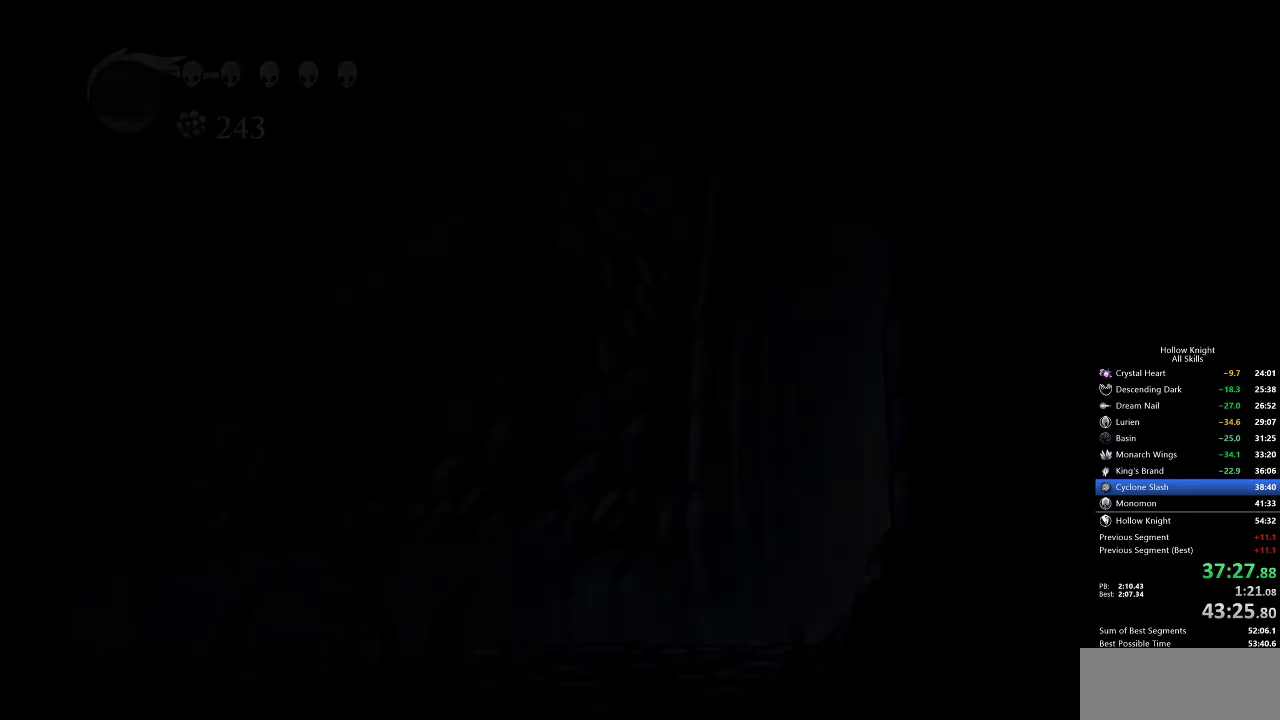
{"keys": ["left"], "events": []}
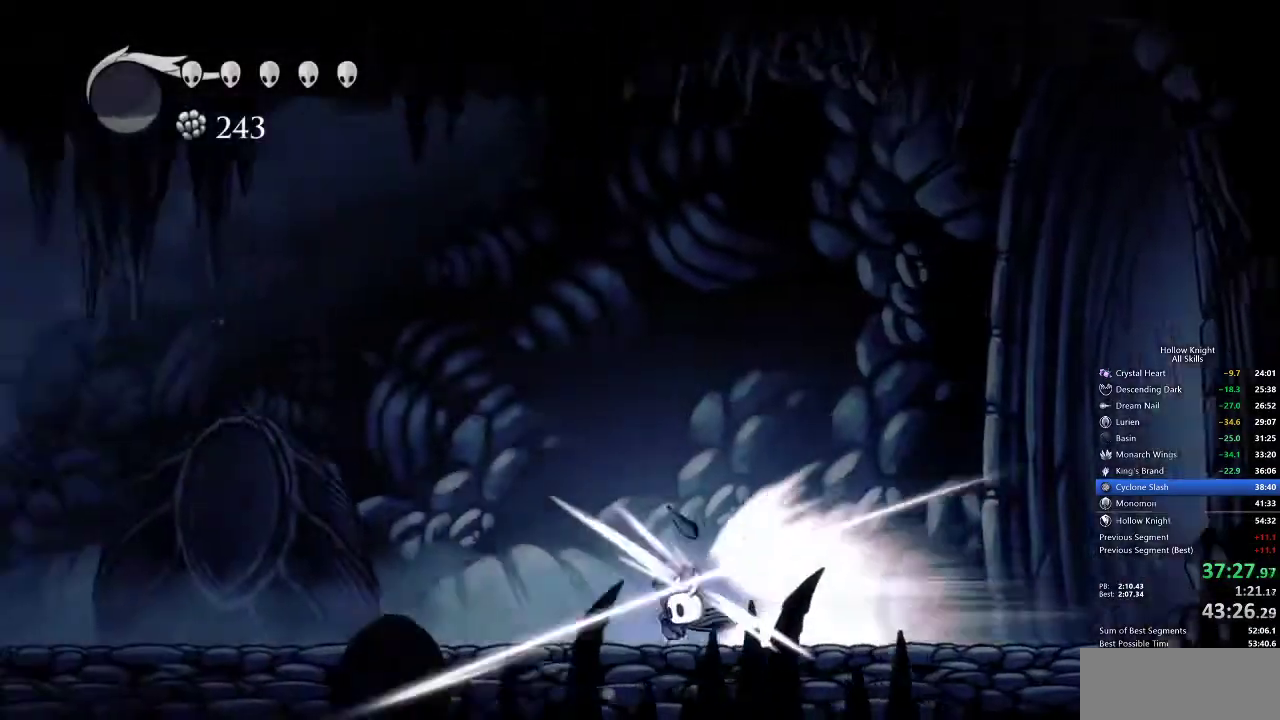
{"keys": ["left"], "events": []}
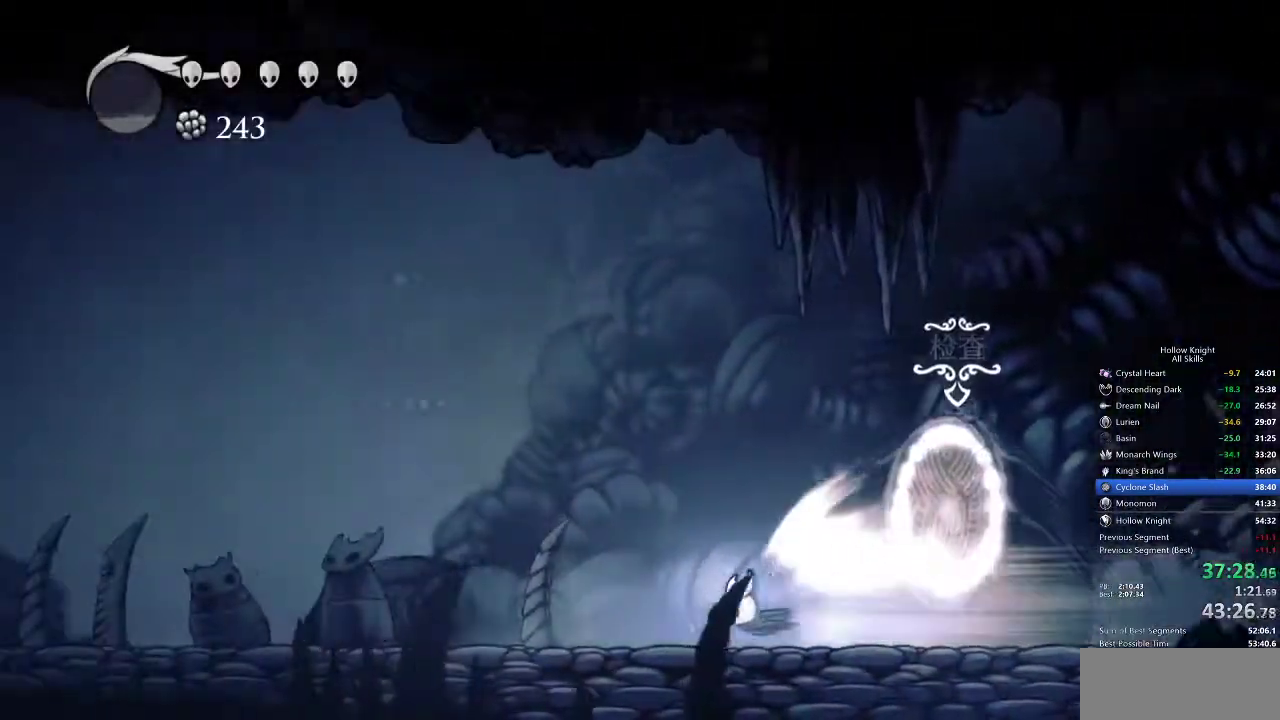
{"keys": ["left"], "events": [[167, "left", "up"], [333, "left", "down"]]}
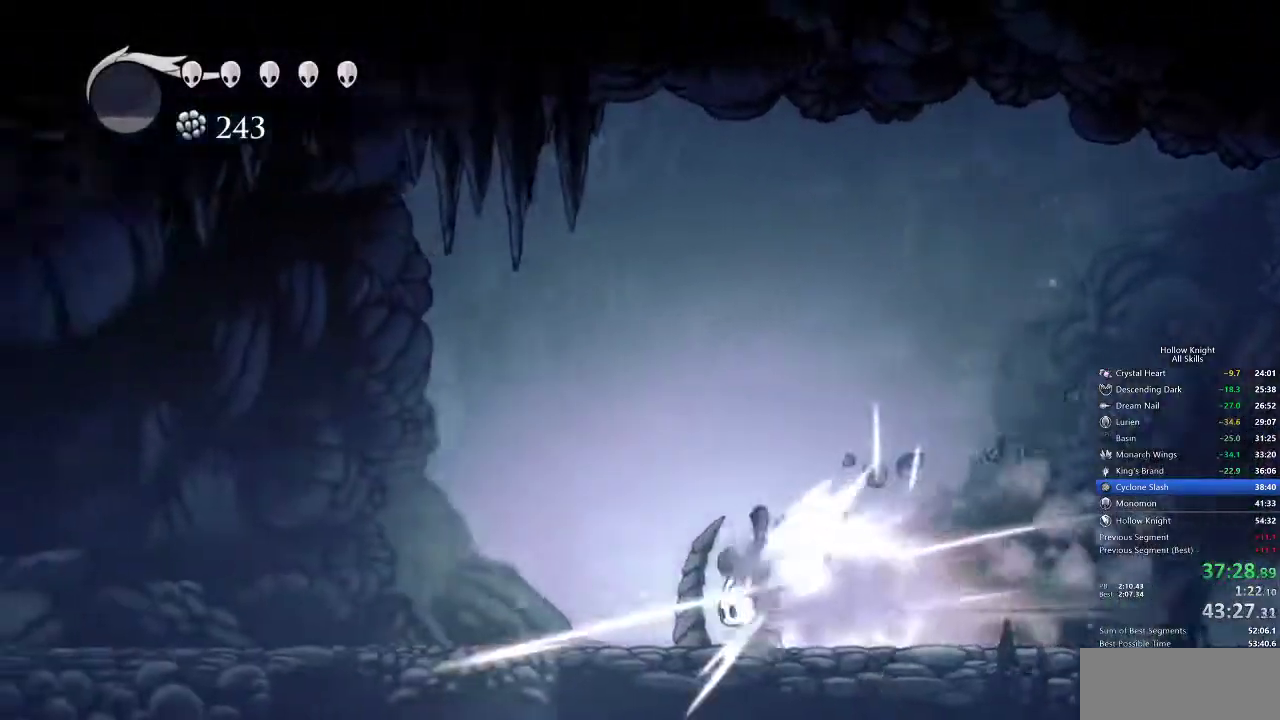
{"keys": [], "events": [[83, "left", "up"], [83, "right", "down"], [200, "left", "down"], [200, "right", "up"], [417, "left", "up"]]}
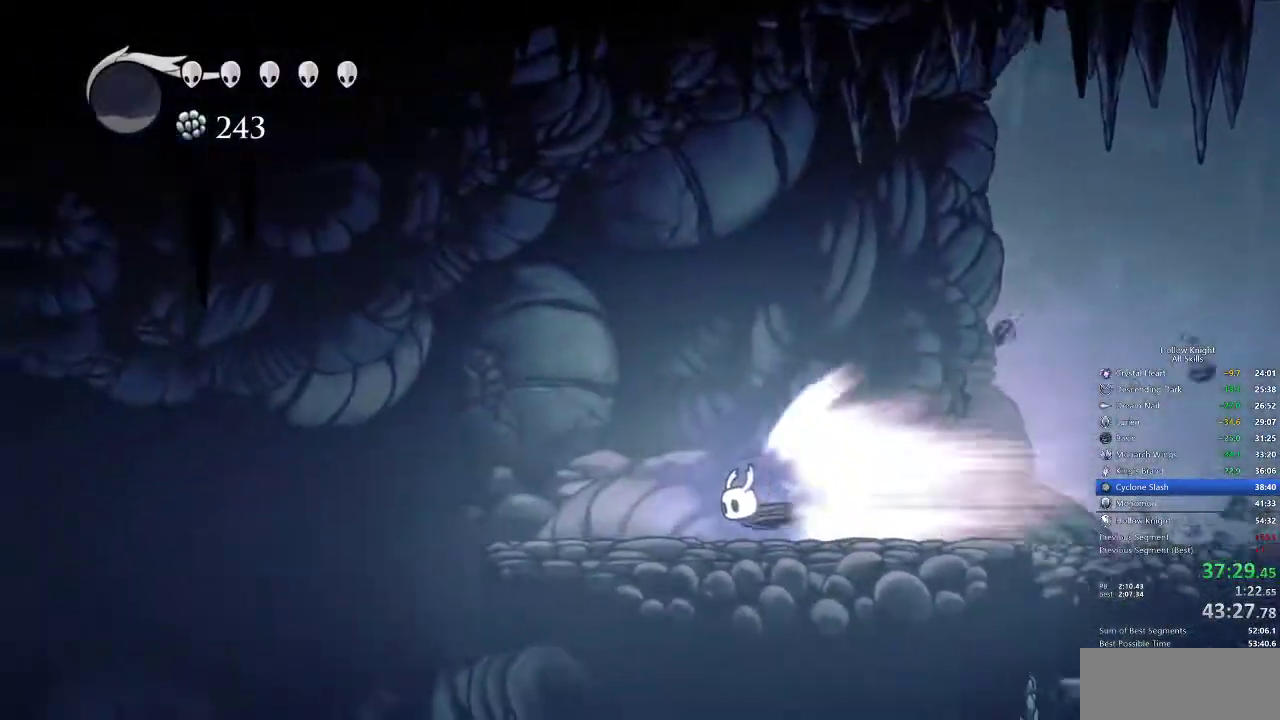
{"keys": ["left"], "events": [[367, "left", "down"]]}
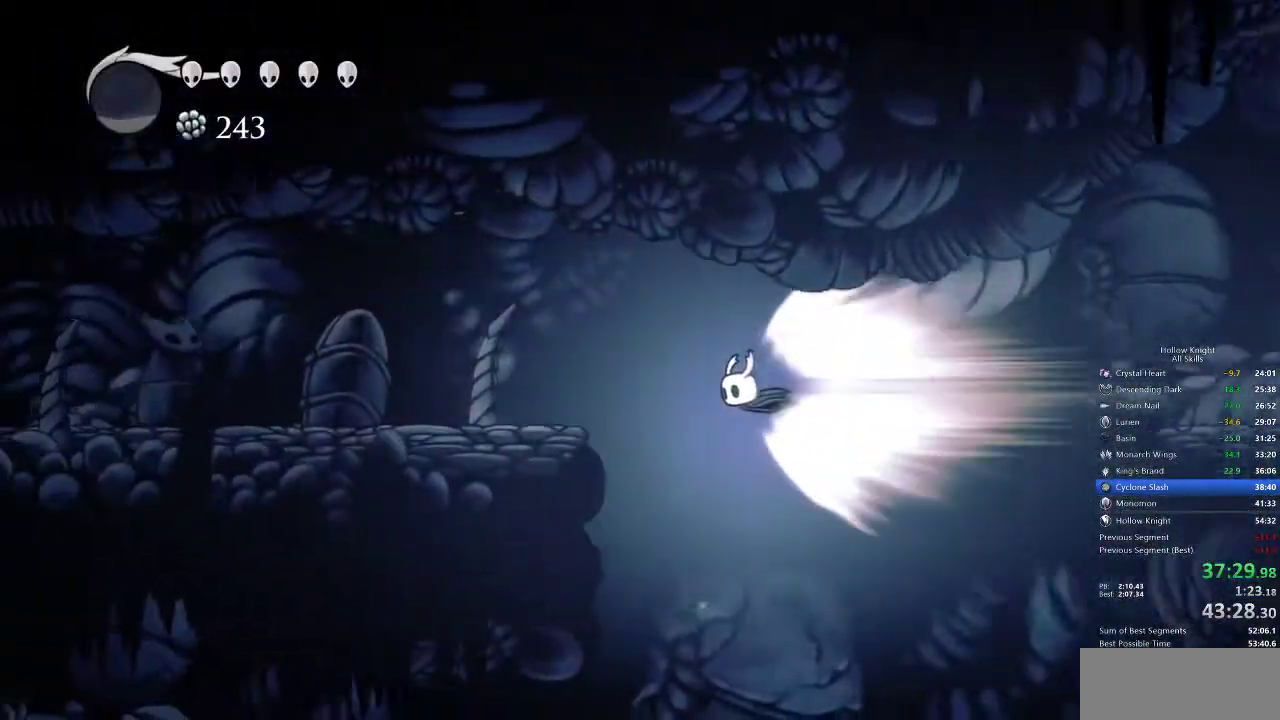
{"keys": ["left"], "events": []}
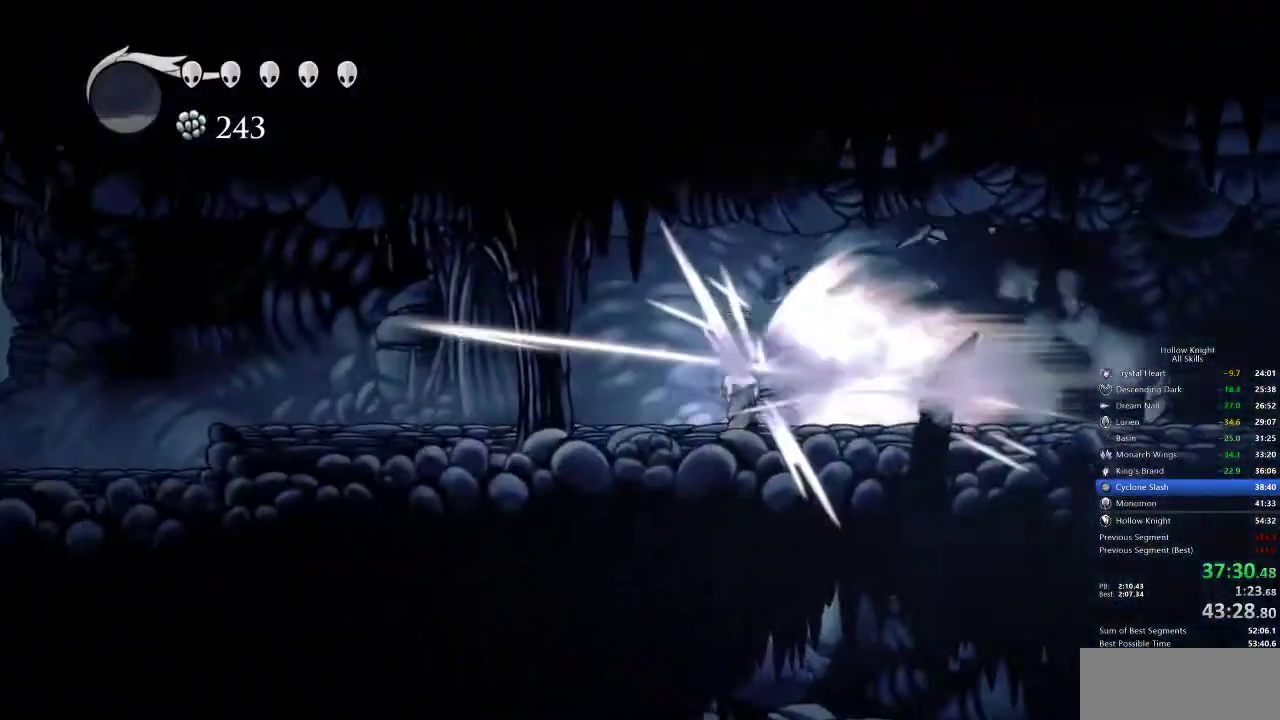
{"keys": ["left"], "events": []}
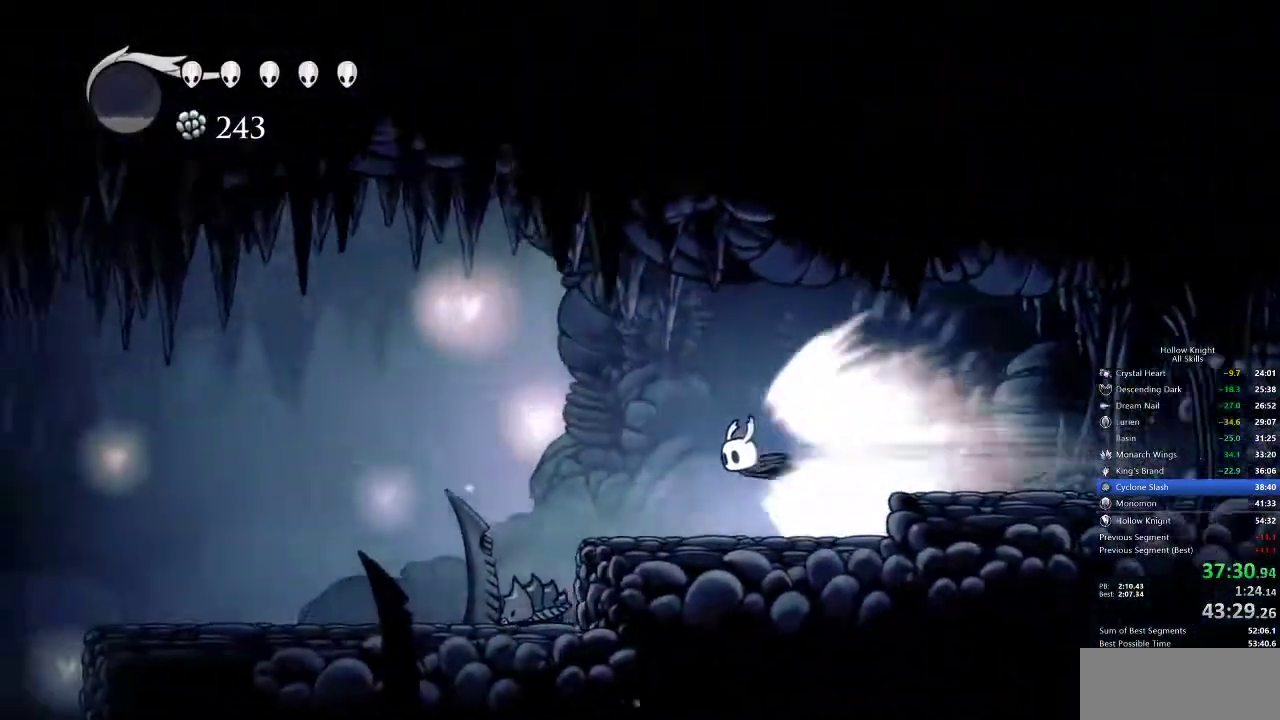
{"keys": ["cdash", "left"], "events": [[433, "cdash", "down"]]}
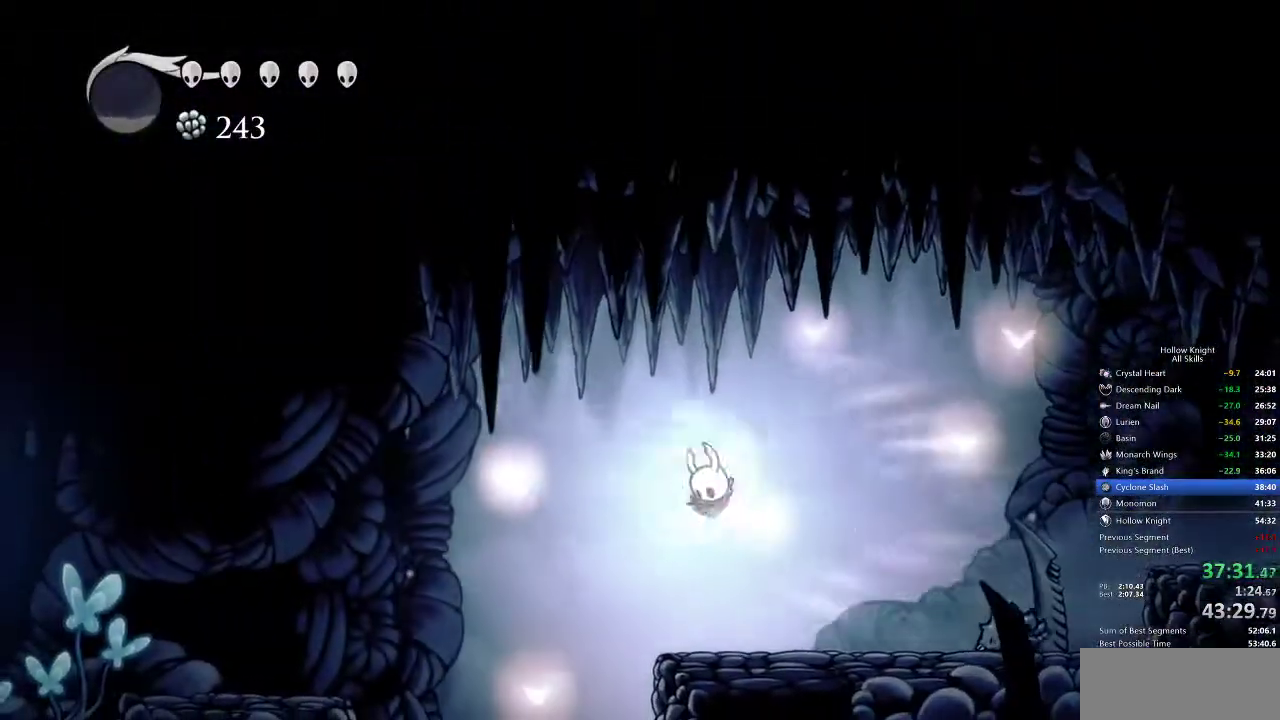
{"keys": [], "events": [[17, "cdash", "up"], [100, "left", "up"]]}
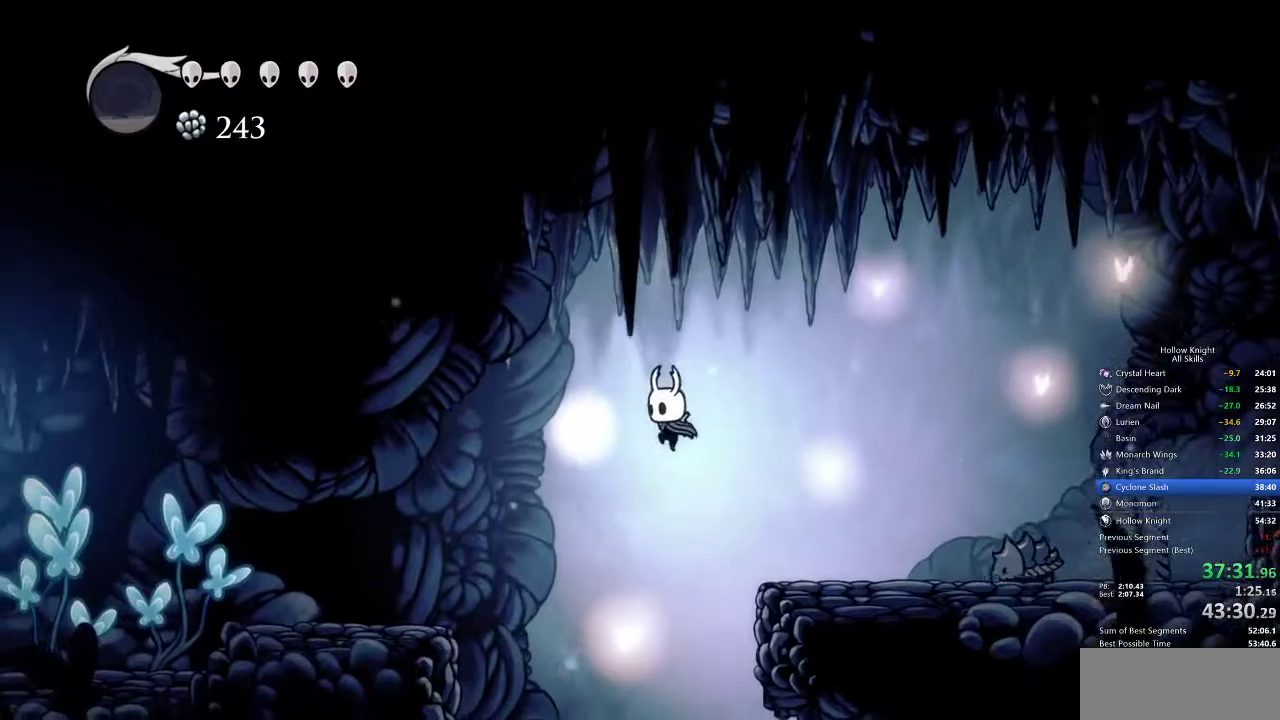
{"keys": ["right"], "events": [[483, "right", "down"]]}
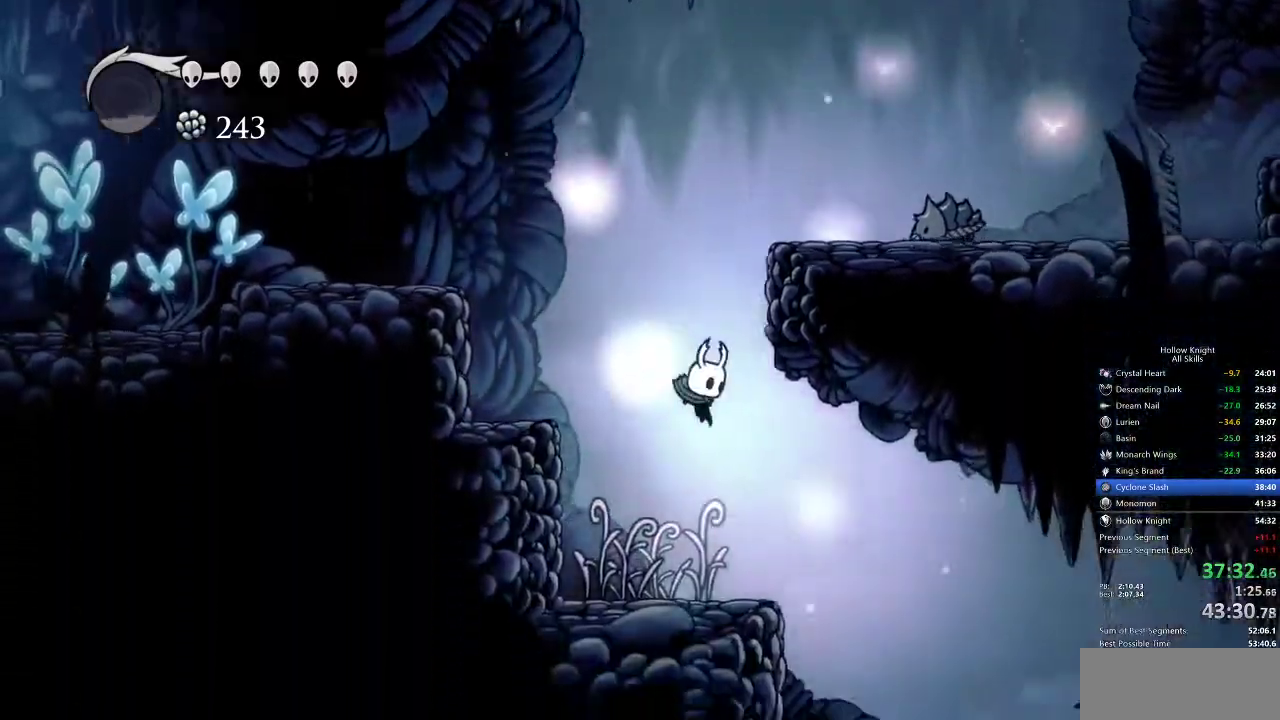
{"keys": ["right"], "events": [[150, "dash", "down"], [250, "dash", "up"]]}
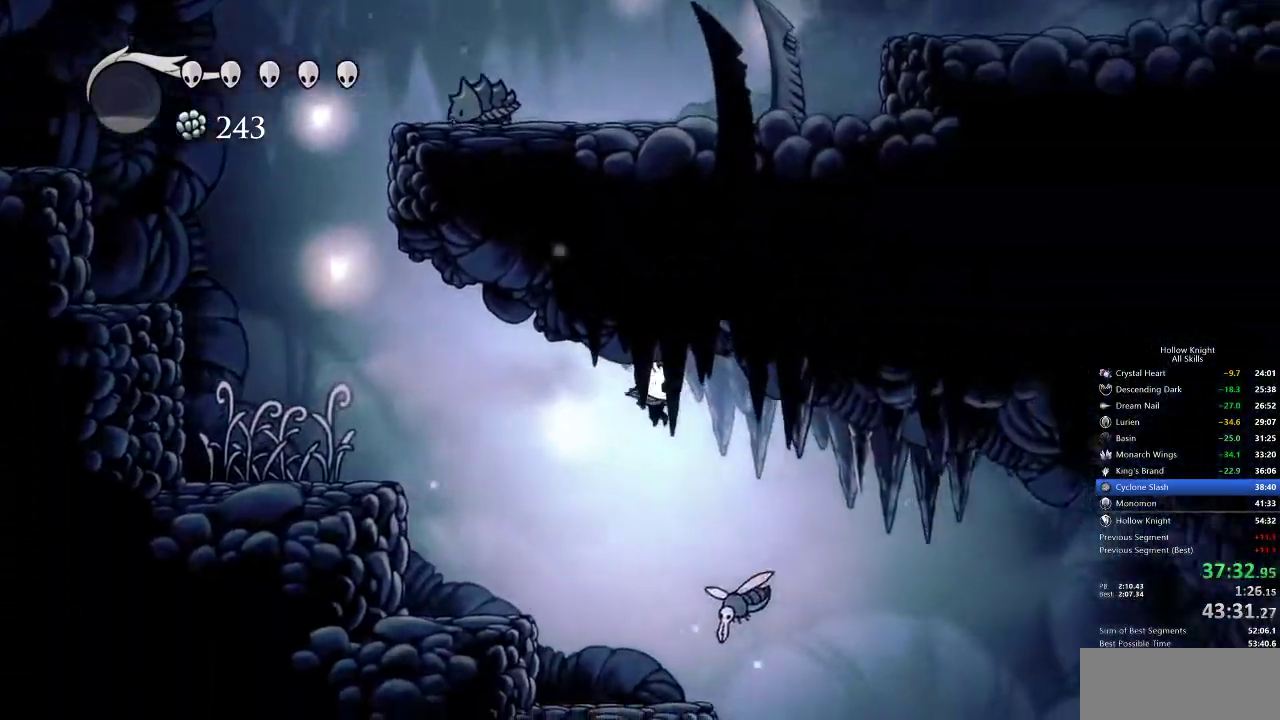
{"keys": ["right"], "events": [[50, "down", "down"], [200, "nail", "down"], [250, "dash", "down"], [250, "down", "up"], [300, "nail", "up"], [350, "dash", "up"]]}
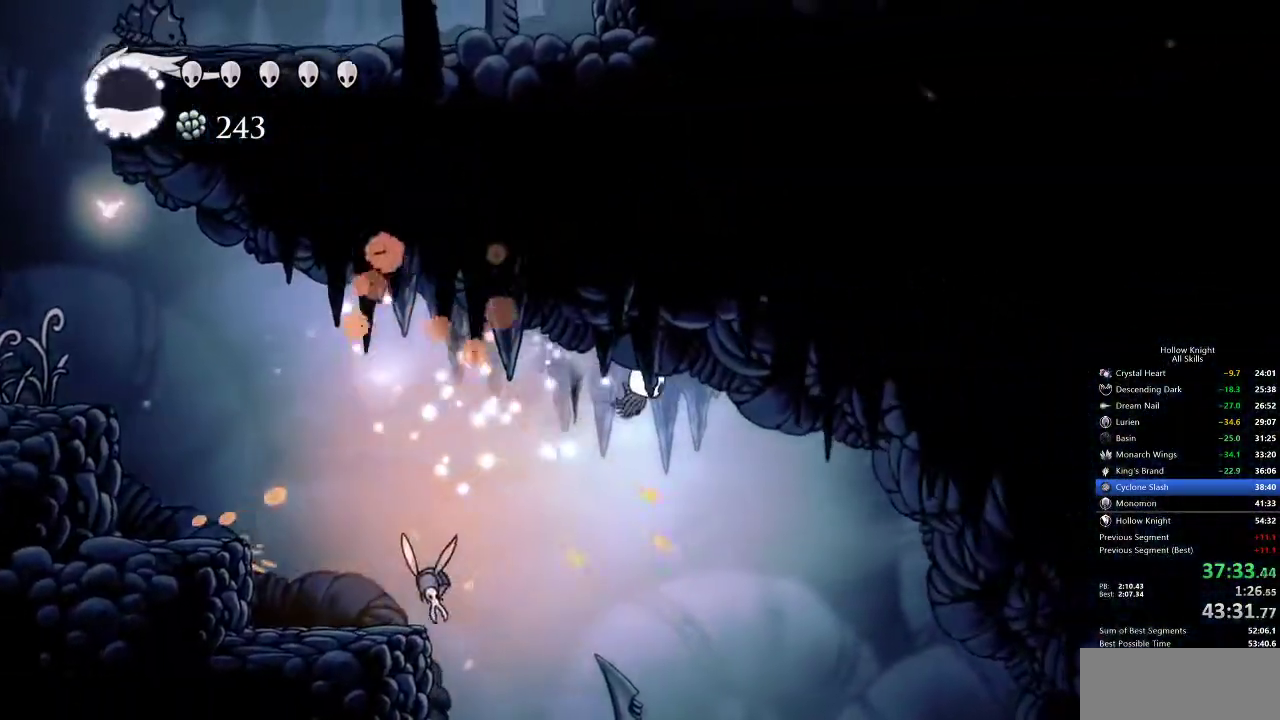
{"keys": ["right"], "events": []}